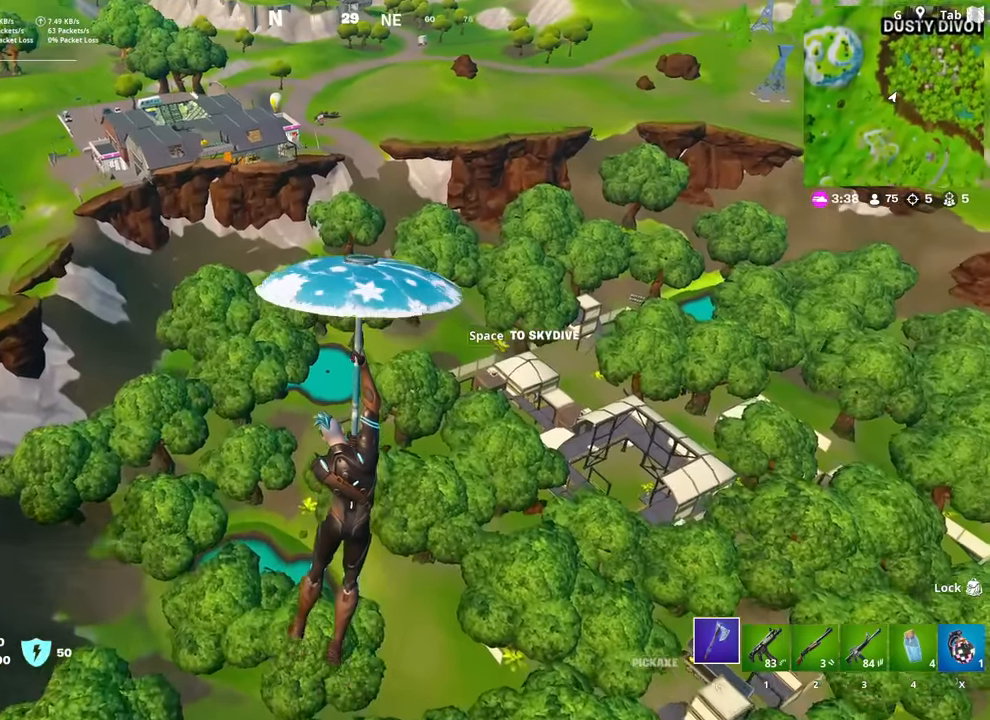
Gameplay with keyboard and mouse; each line is a JSON object with the keys and mouse buttons held at the frame after it. "events" lists presses ("down") and releases ("up") of "1", "2", "3", "4", "5", "a", "alt", "c", "caps_lock", "ctrl", "d", "e", "f", "g", "q", "r", "s", "shift", "space", "t", "tab", "v", "w", "x", "z", "mouse_left", "mouse_wheel" and "mouse_right" between this image and that frame as [ms after this image, input, new state], when the widget could be followed in between. "mouse_left", "mouse_wheel", "mouse_right" = the "left", "wheel", "right" buttons of the "mouse" list. No other keys are recorded. "wheel" means that the mouse wheel is clicked or scrolled. "mouse_move" is the direction in which the mouse moves at that frame (one of eight, or "still"), when it could be read.
{"keys": ["a", "w"], "mouse": [], "mouse_move": "down-right", "events": [[267, "a", "down"]]}
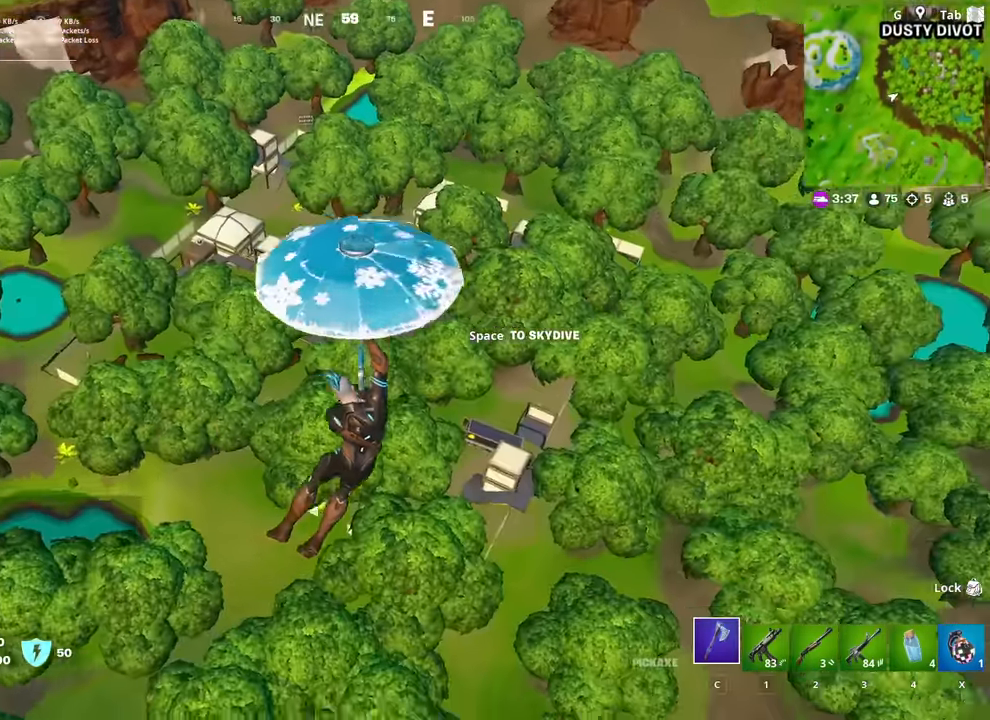
{"keys": ["a", "w"], "mouse": [], "mouse_move": "up-right", "events": []}
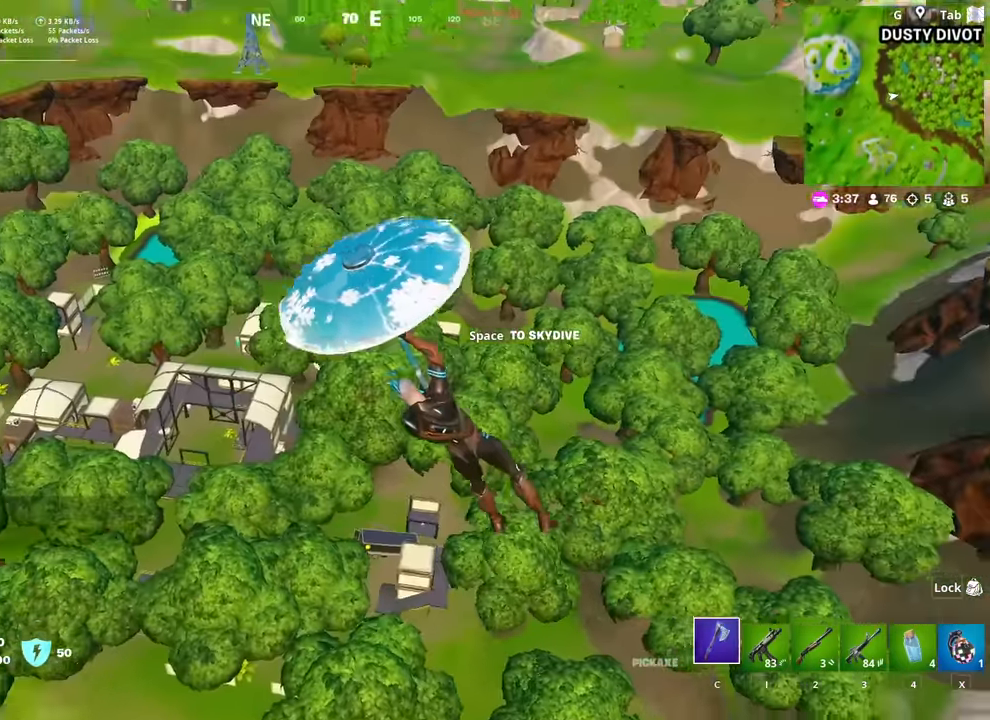
{"keys": ["a", "w"], "mouse": [], "mouse_move": "still", "events": []}
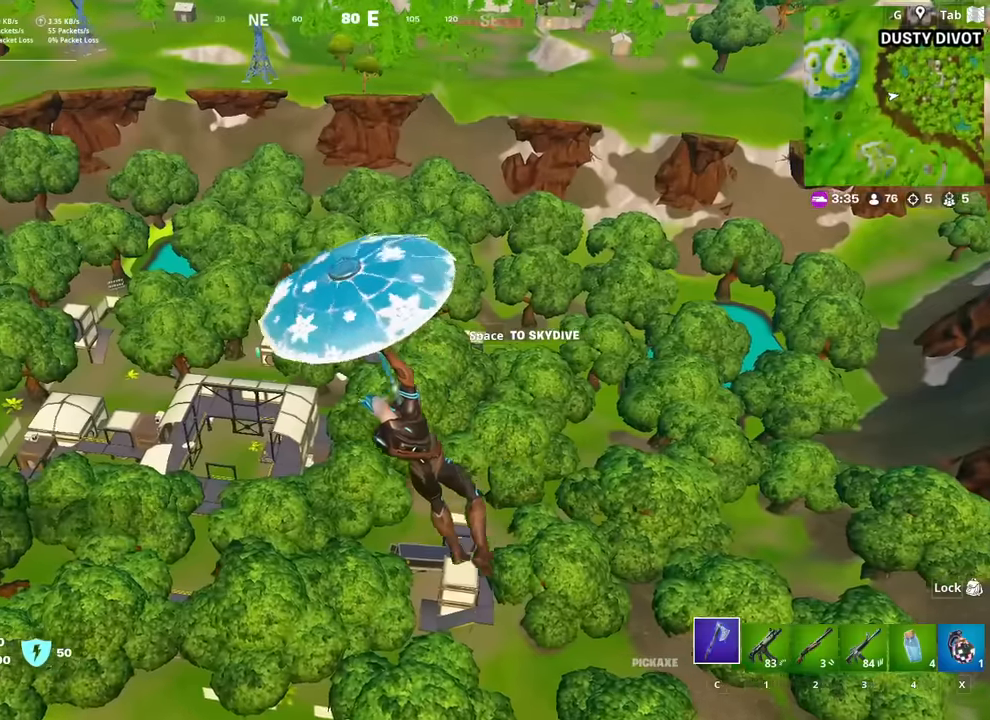
{"keys": ["a", "w"], "mouse": [], "mouse_move": "still", "events": []}
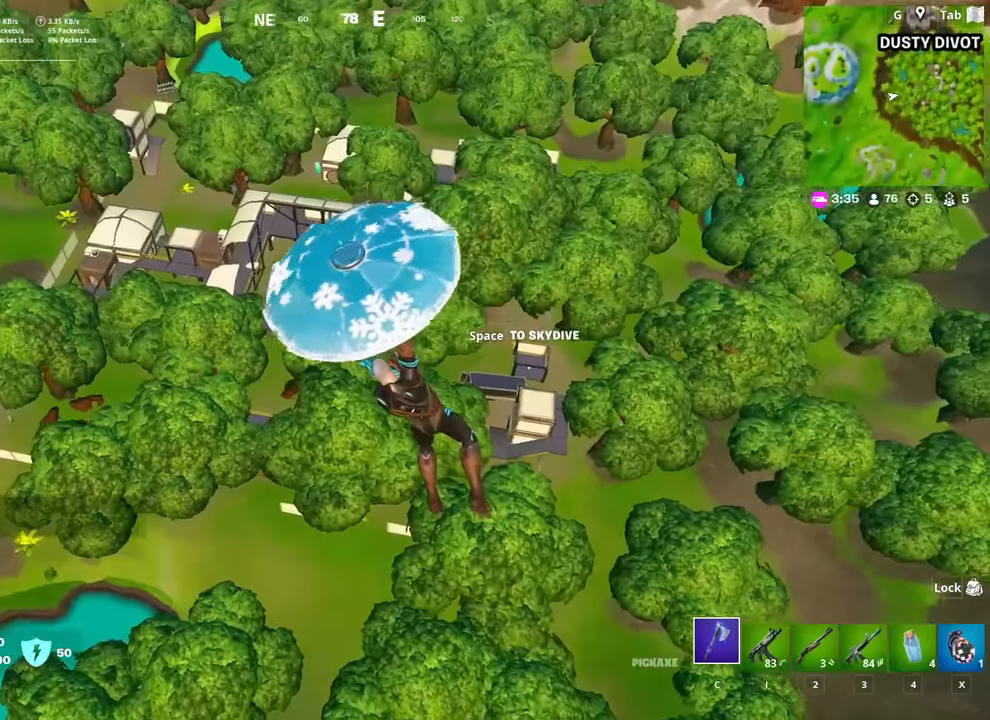
{"keys": ["w"], "mouse": [], "mouse_move": "left", "events": [[351, "a", "up"]]}
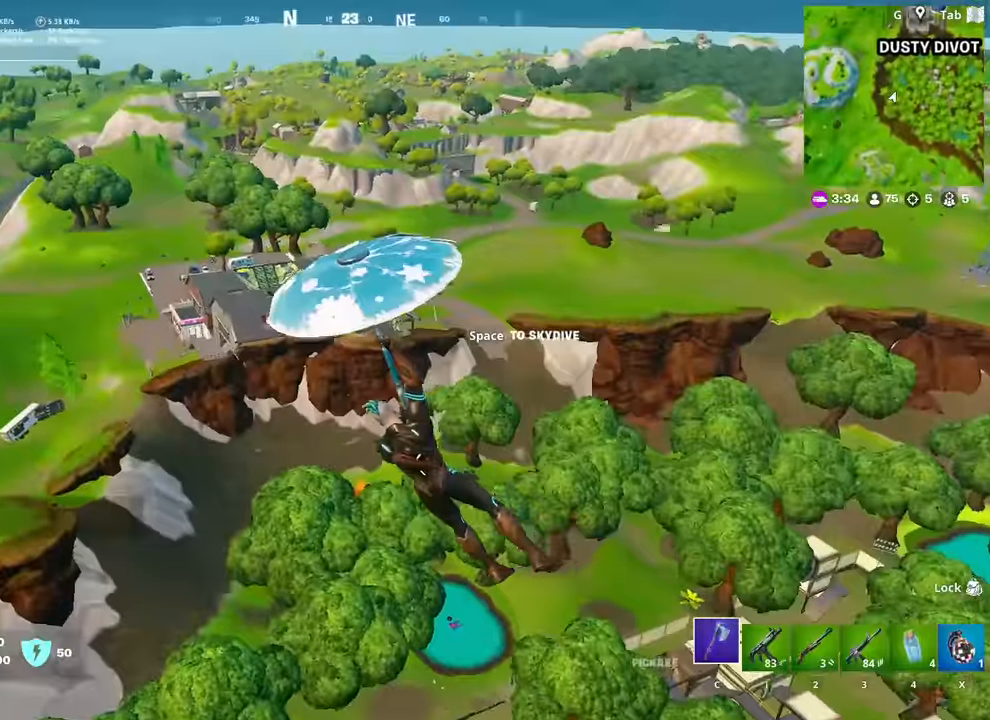
{"keys": ["w"], "mouse": [], "mouse_move": "still", "events": []}
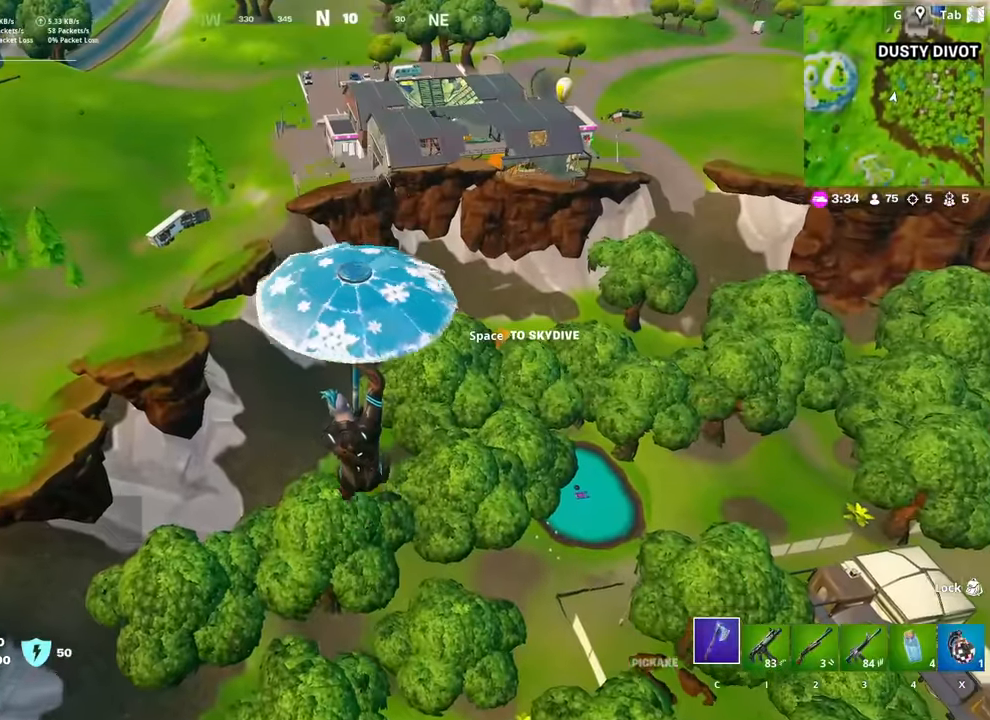
{"keys": ["w"], "mouse": [], "mouse_move": "still", "events": []}
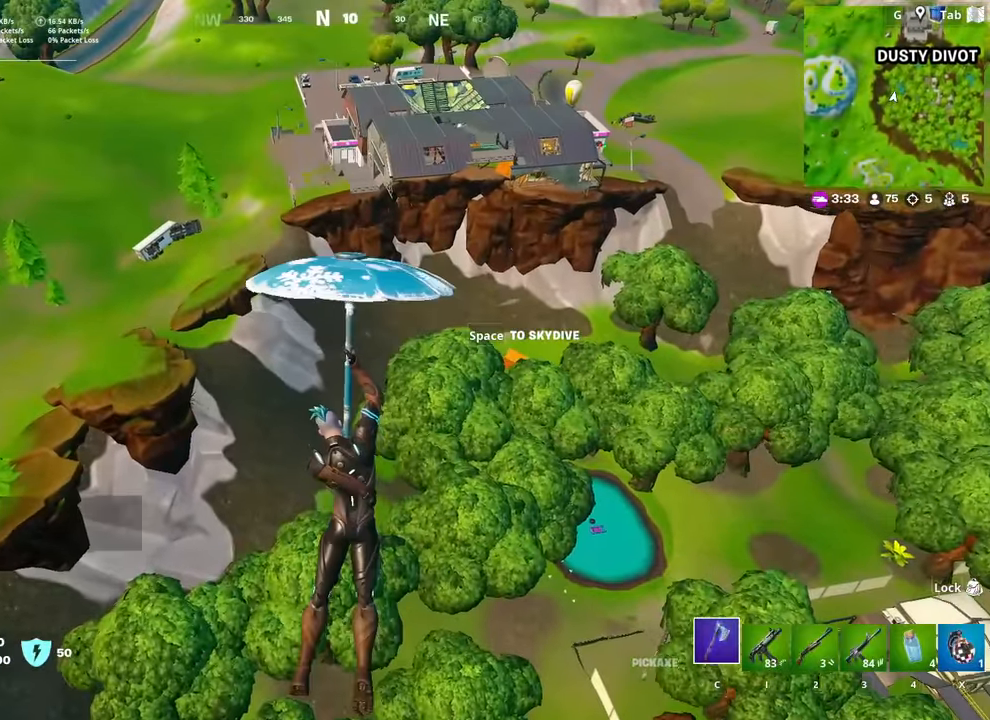
{"keys": ["d", "w"], "mouse": [], "mouse_move": "still", "events": [[117, "d", "down"]]}
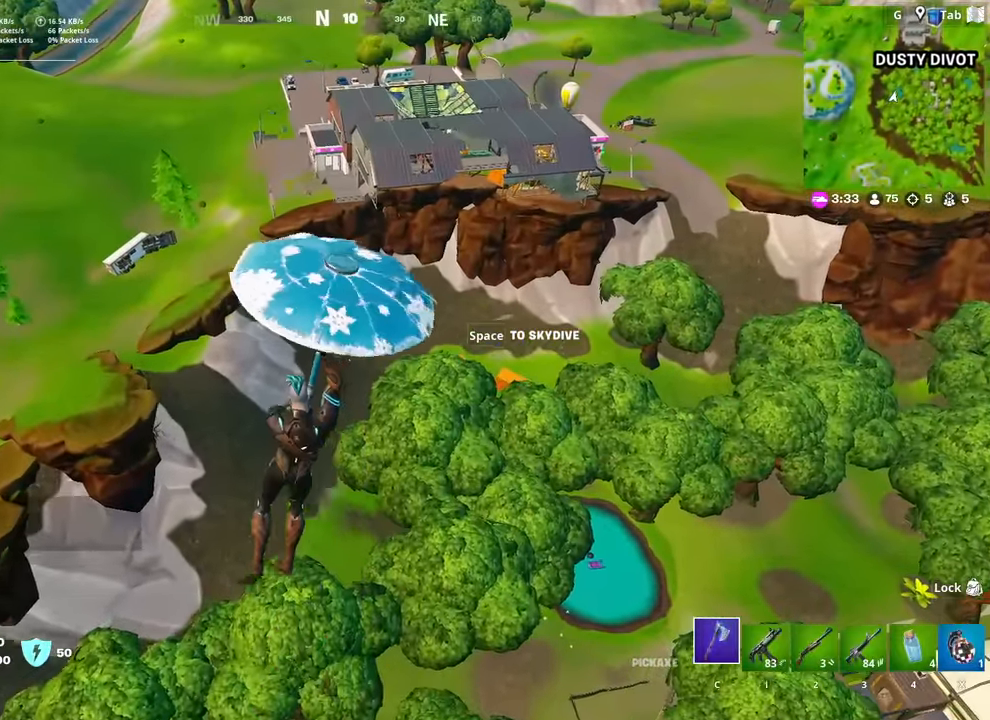
{"keys": ["a", "w"], "mouse": [], "mouse_move": "right", "events": [[417, "d", "up"], [500, "a", "down"]]}
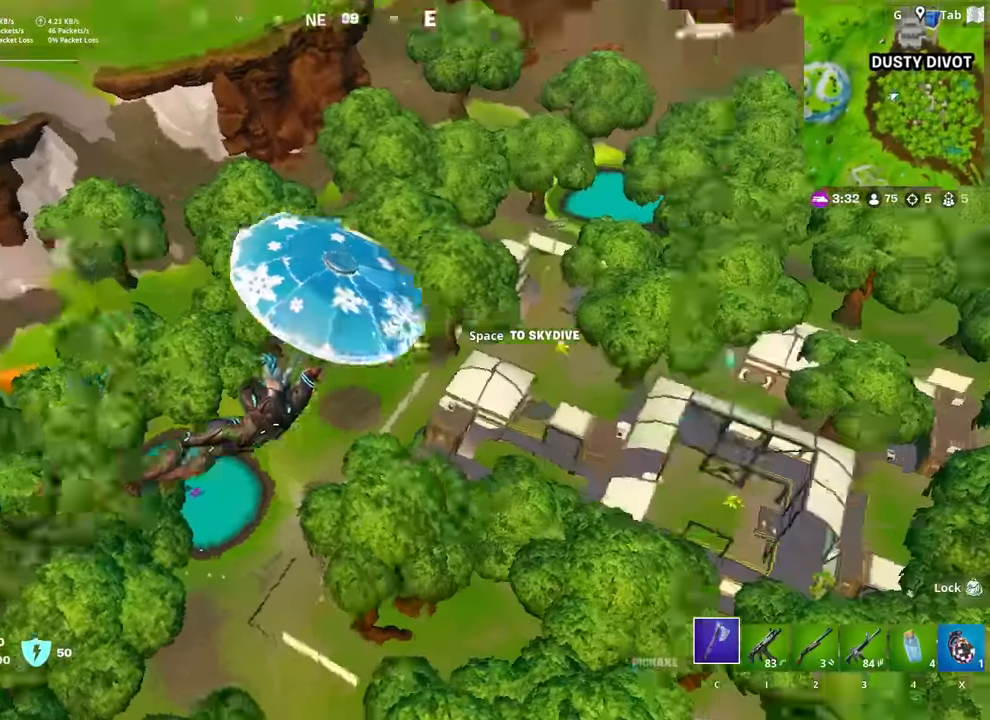
{"keys": ["a", "w"], "mouse": [], "mouse_move": "still", "events": []}
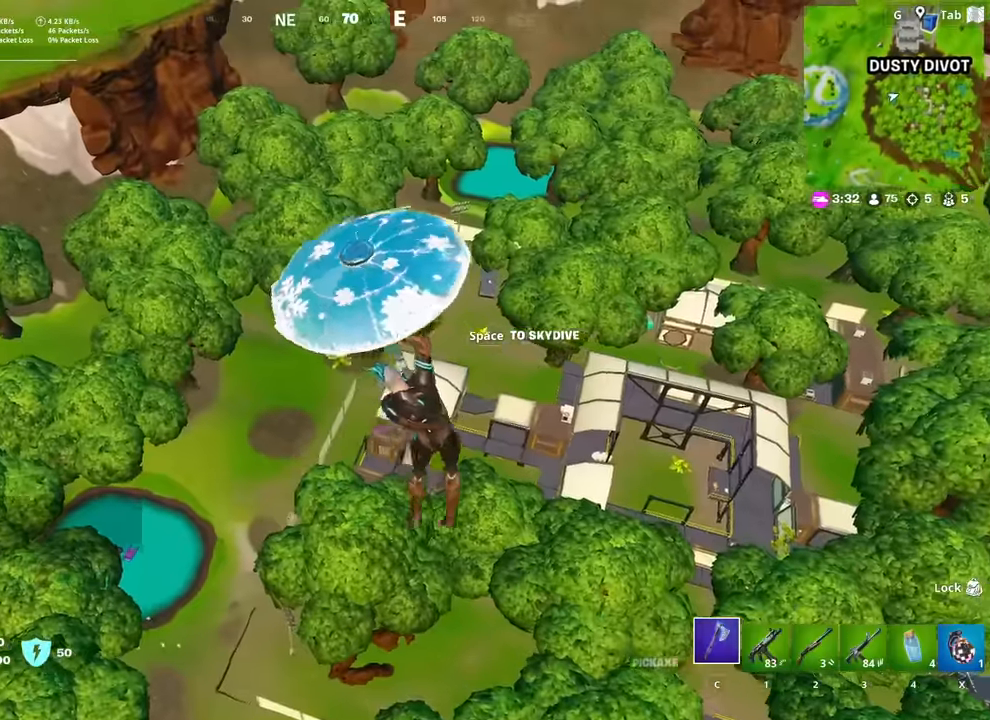
{"keys": ["w"], "mouse": [], "mouse_move": "still", "events": [[116, "space", "down"], [250, "a", "up"], [300, "d", "down"], [300, "space", "up"], [500, "d", "up"]]}
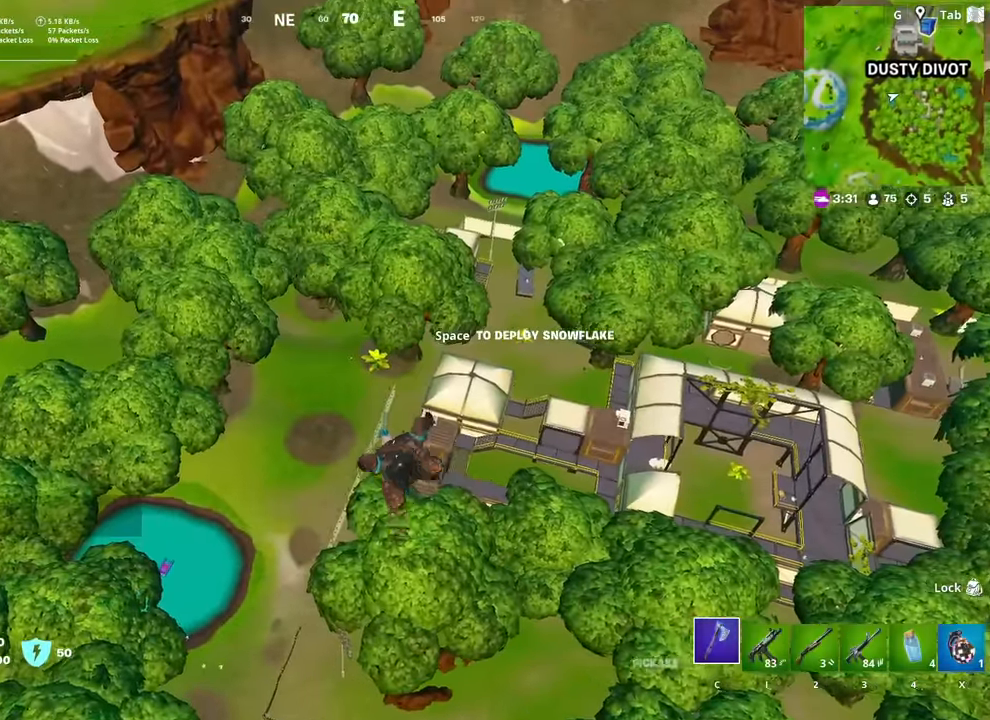
{"keys": ["w"], "mouse": [], "mouse_move": "still", "events": [[234, "a", "down"], [367, "a", "up"]]}
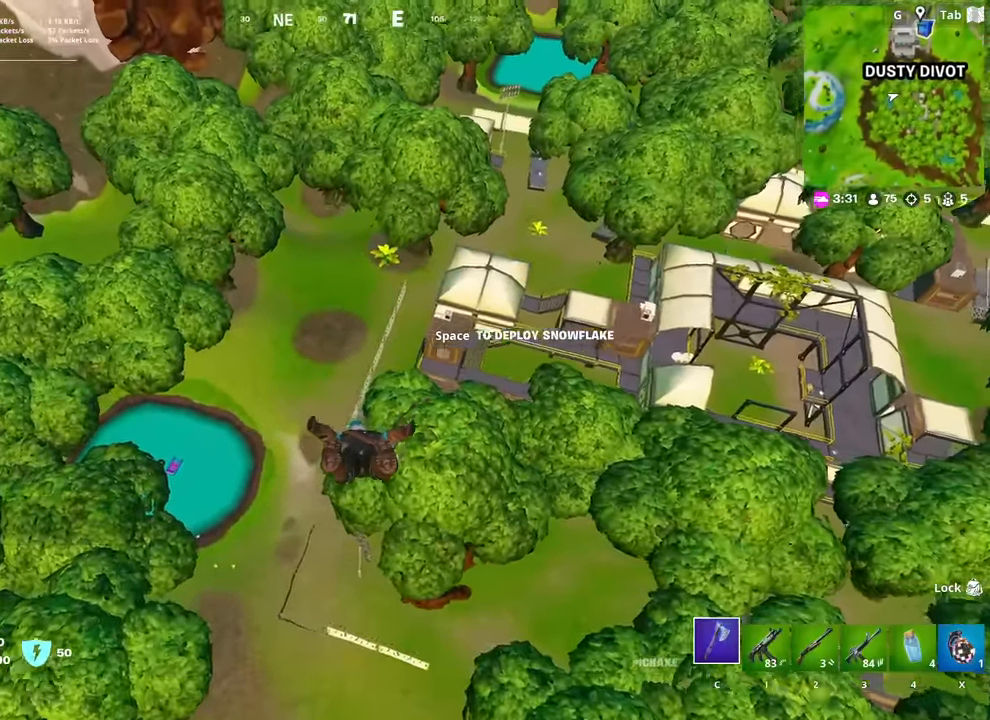
{"keys": ["w"], "mouse": [], "mouse_move": "still", "events": [[100, "d", "down"], [233, "d", "up"]]}
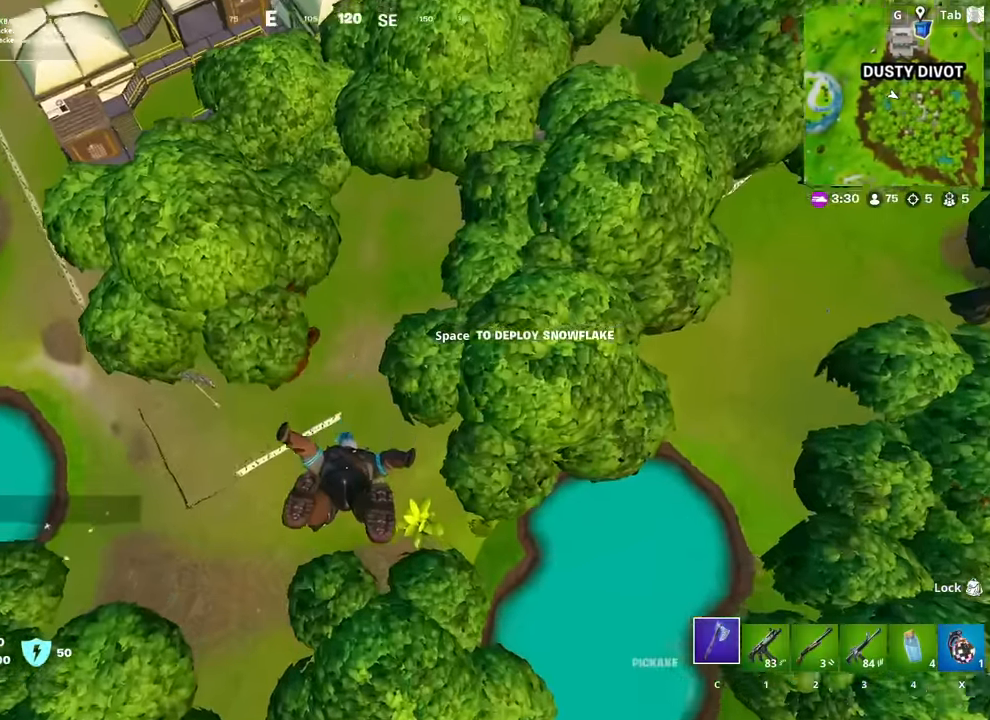
{"keys": ["d", "space", "w"], "mouse": [], "mouse_move": "up", "events": [[451, "d", "down"], [484, "space", "down"]]}
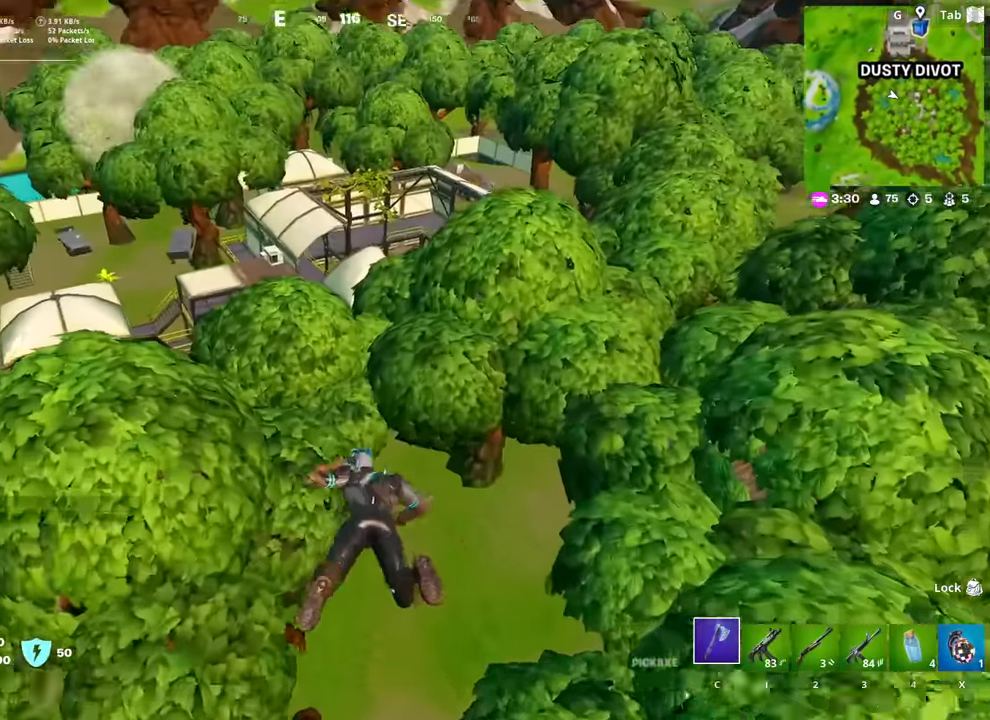
{"keys": ["w"], "mouse": [], "mouse_move": "left", "events": [[183, "space", "up"], [216, "w", "up"], [367, "d", "up"], [467, "w", "down"]]}
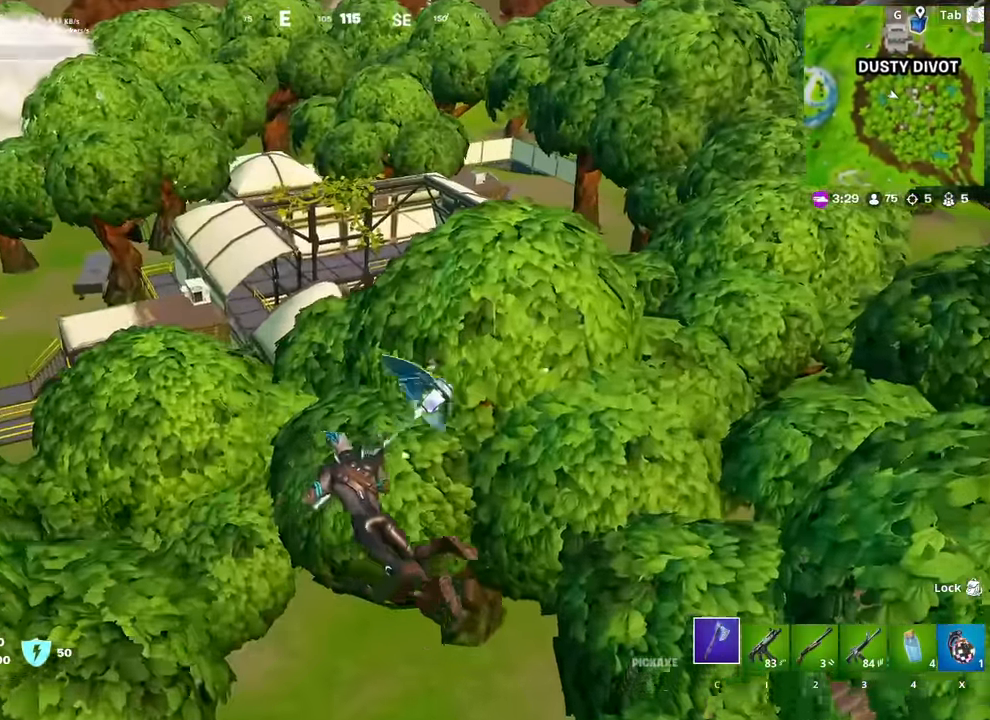
{"keys": ["a", "w"], "mouse": [], "mouse_move": "still", "events": [[250, "a", "down"]]}
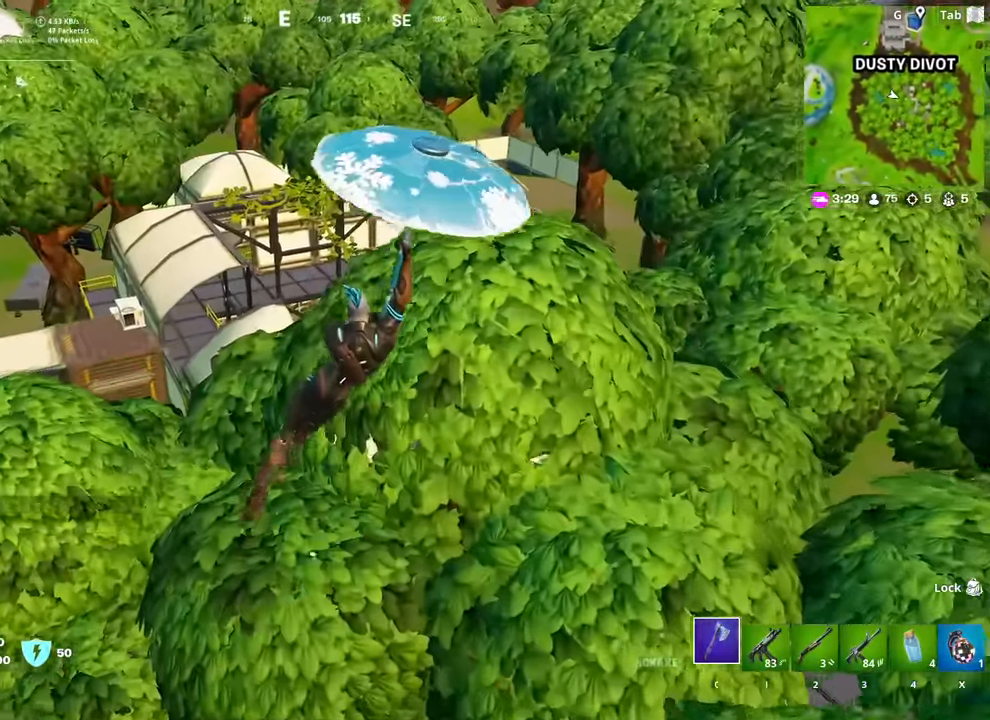
{"keys": ["w"], "mouse": [], "mouse_move": "still", "events": [[116, "a", "up"], [300, "3", "down"], [400, "3", "up"]]}
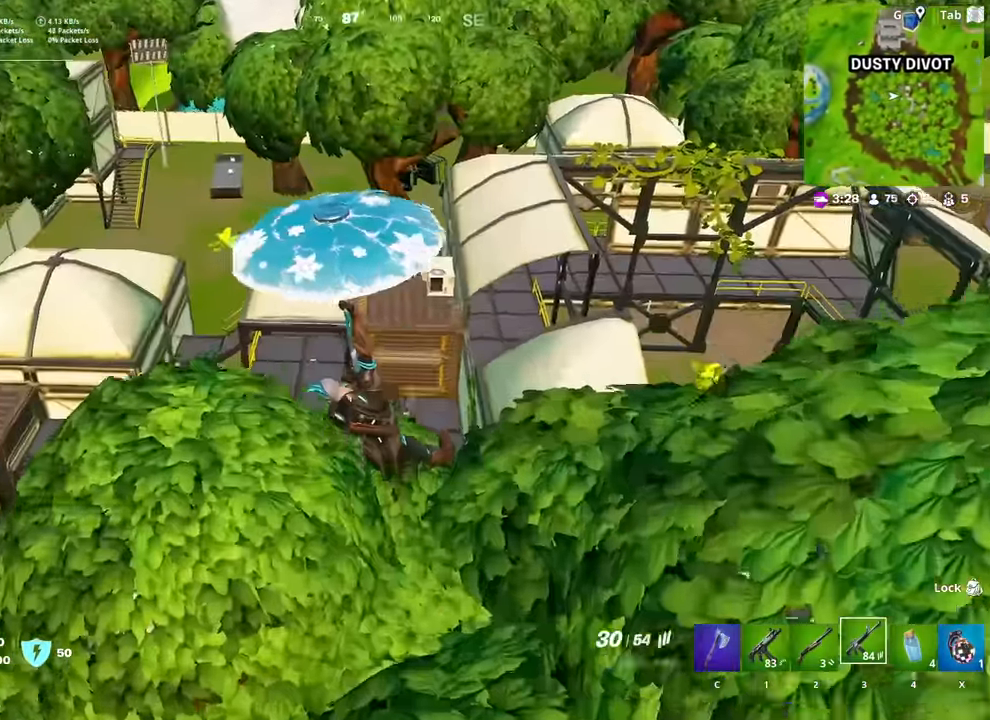
{"keys": ["d", "w"], "mouse": [], "mouse_move": "still", "events": [[84, "d", "down"]]}
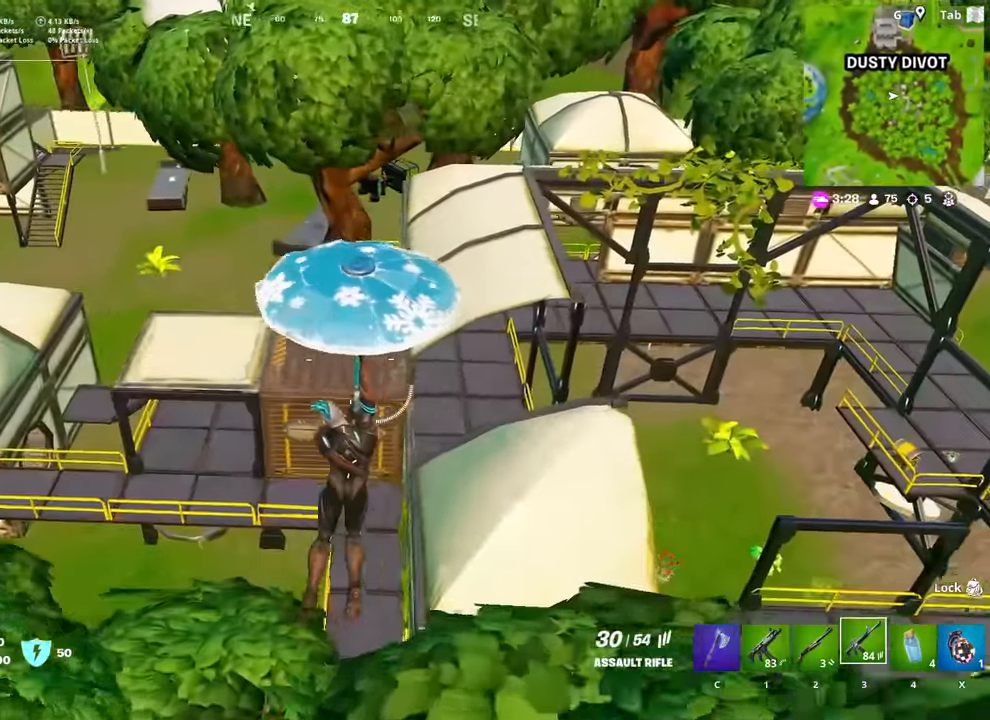
{"keys": ["a", "w"], "mouse": [], "mouse_move": "right", "events": [[150, "d", "up"], [383, "a", "down"]]}
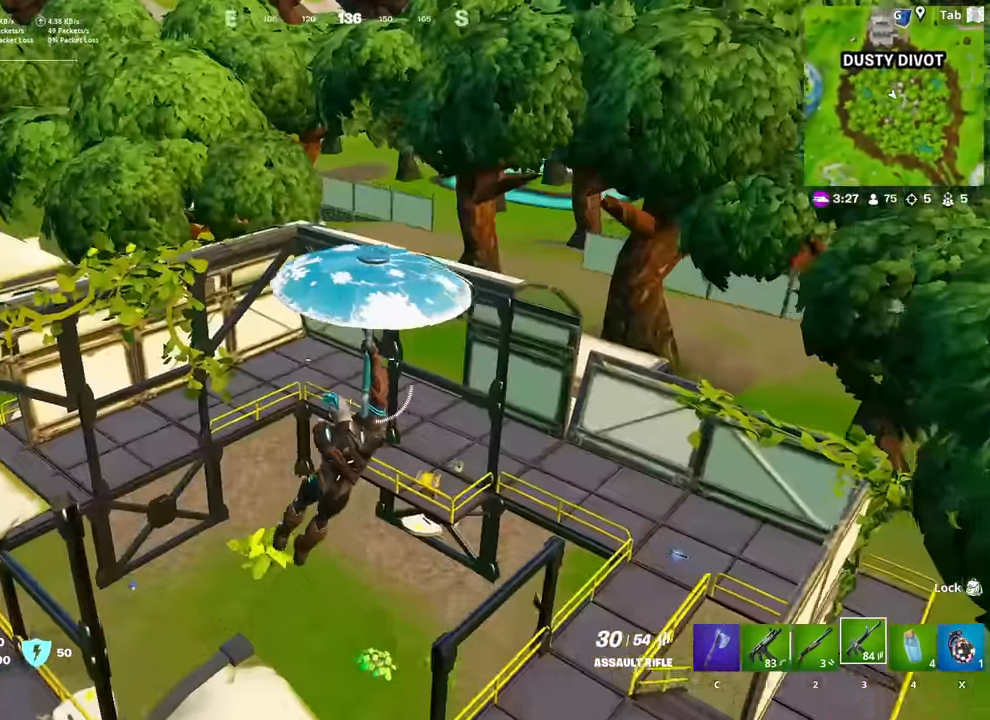
{"keys": ["w"], "mouse": [], "mouse_move": "still", "events": [[67, "a", "up"], [117, "w", "up"], [351, "x", "down"], [484, "w", "down"], [484, "x", "up"]]}
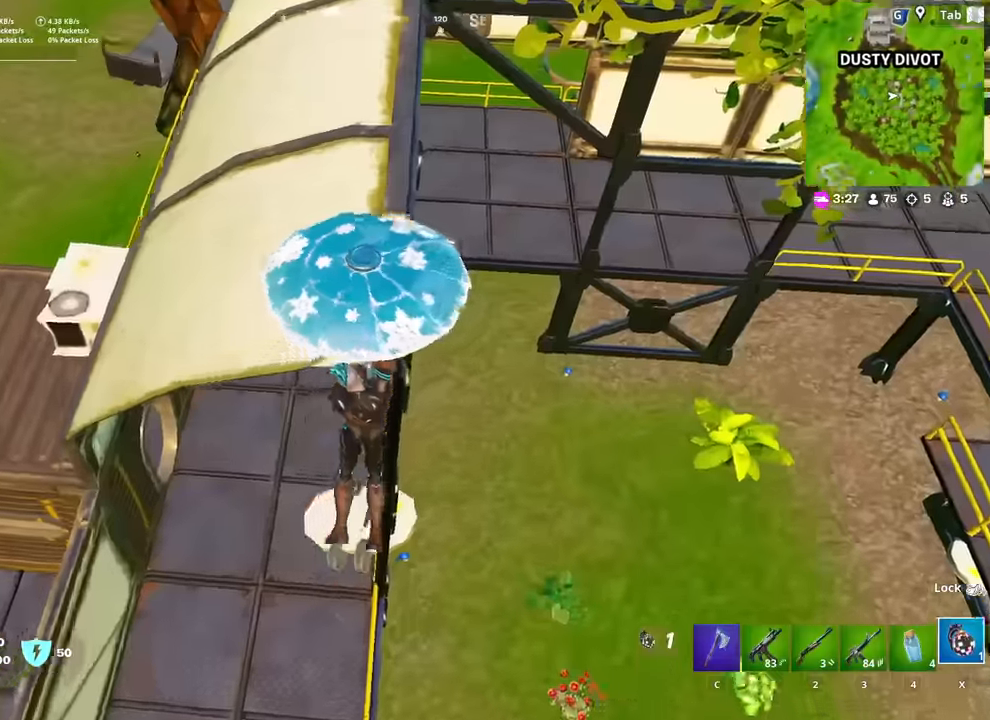
{"keys": ["w"], "mouse": [], "mouse_move": "up", "events": [[184, "w", "up"], [317, "w", "down"]]}
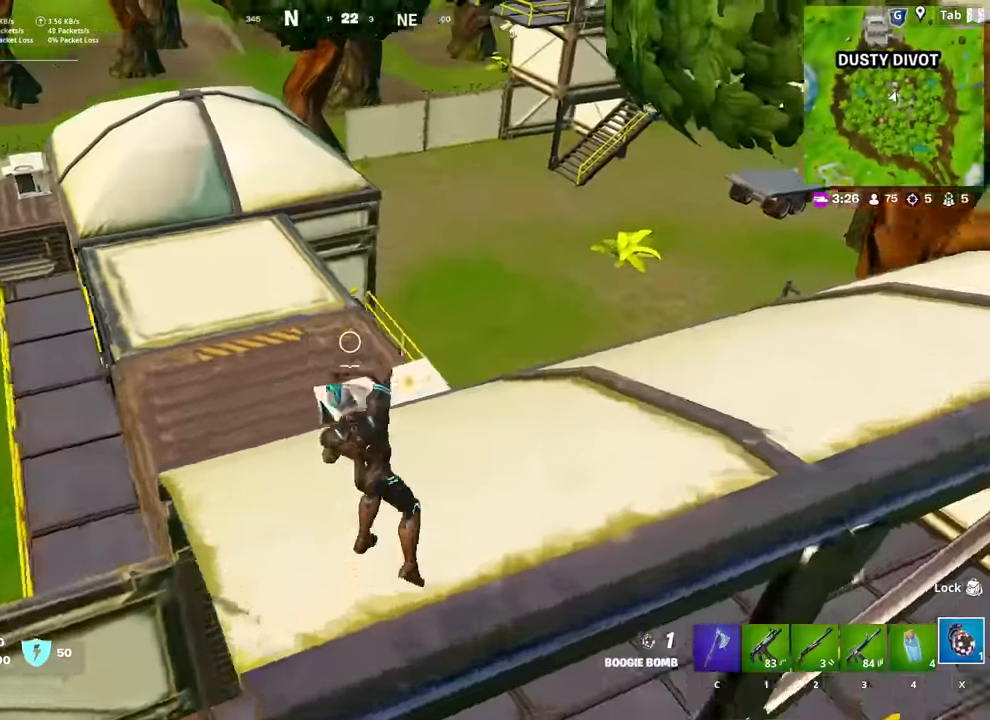
{"keys": ["space", "w"], "mouse": [], "mouse_move": "right", "events": [[283, "ctrl", "down"], [433, "ctrl", "up"], [483, "space", "down"]]}
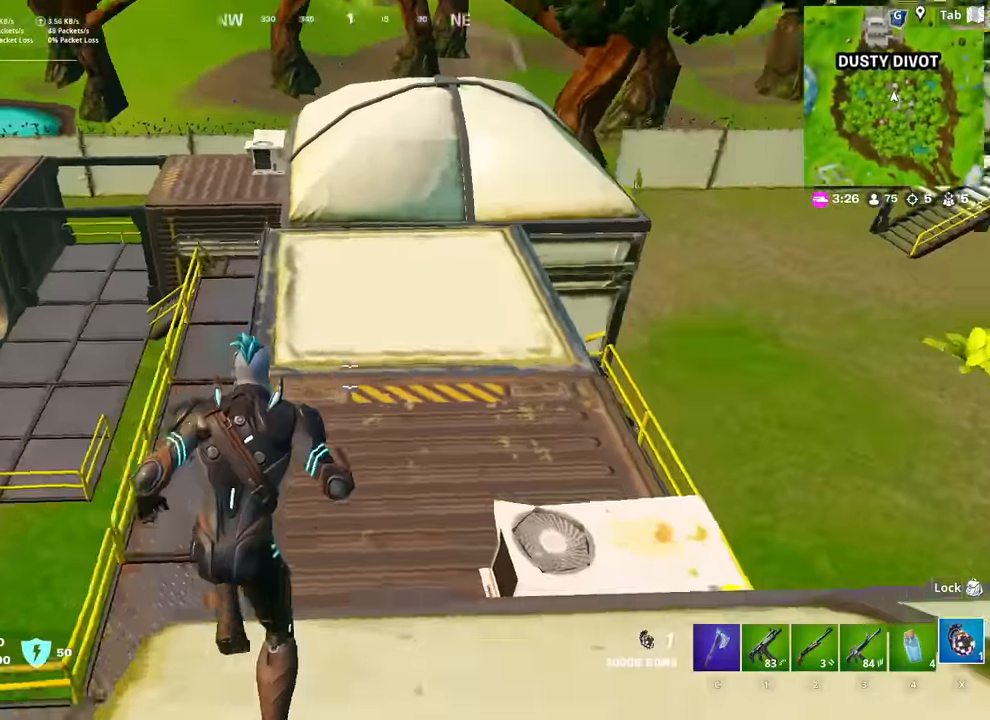
{"keys": ["d", "w"], "mouse": [], "mouse_move": "still", "events": [[217, "space", "up"], [300, "d", "down"]]}
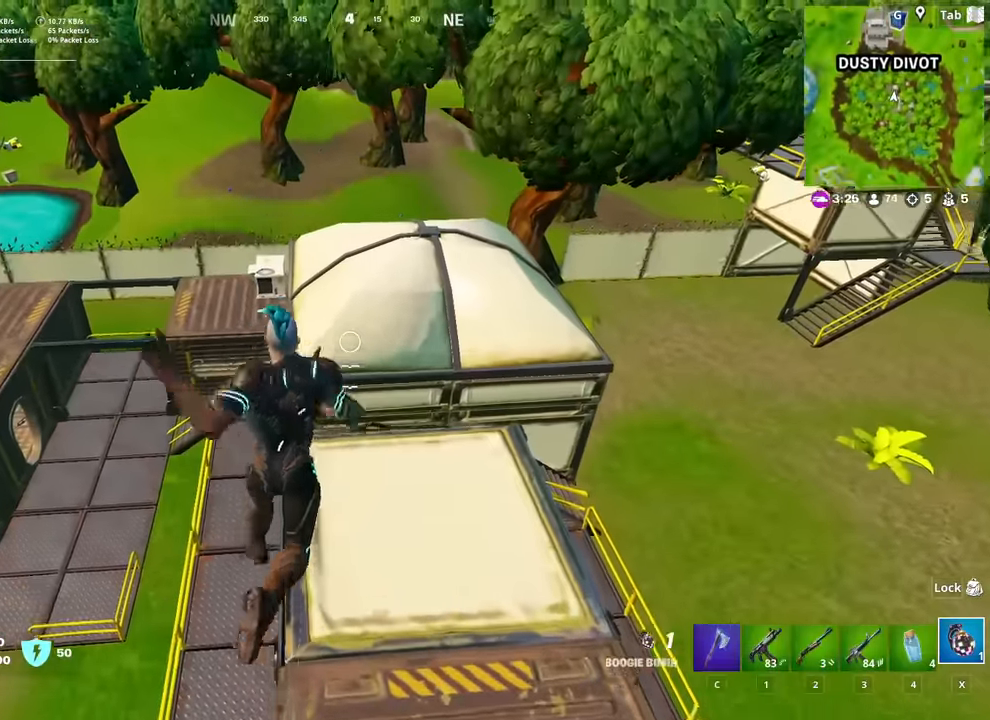
{"keys": ["w"], "mouse": [], "mouse_move": "left", "events": [[83, "d", "up"]]}
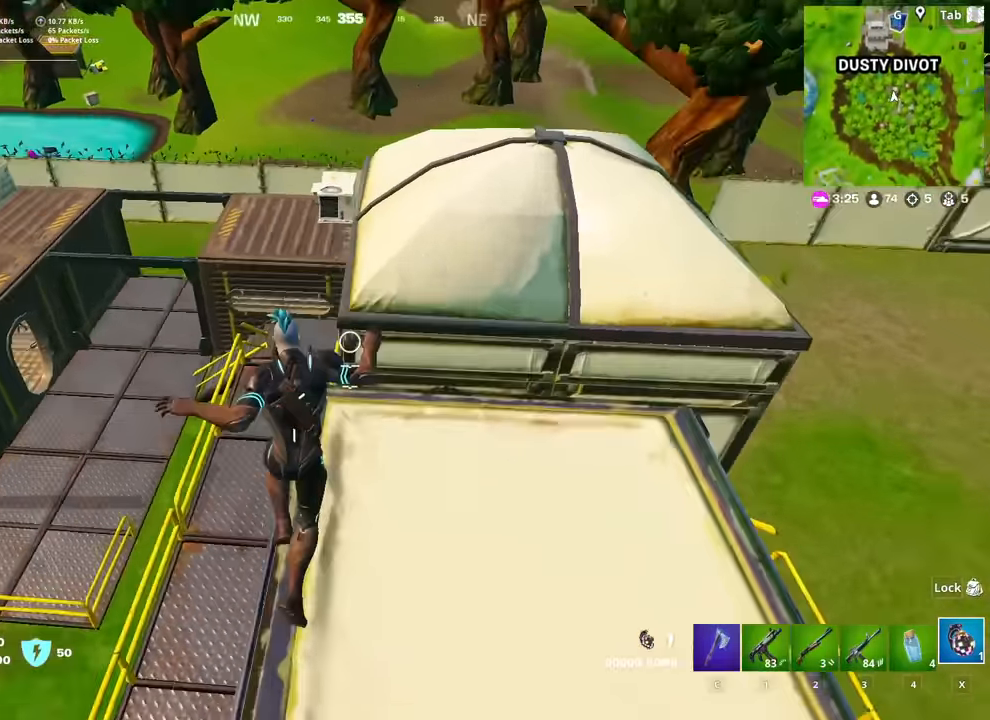
{"keys": [], "mouse": [], "mouse_move": "still", "events": [[234, "w", "up"]]}
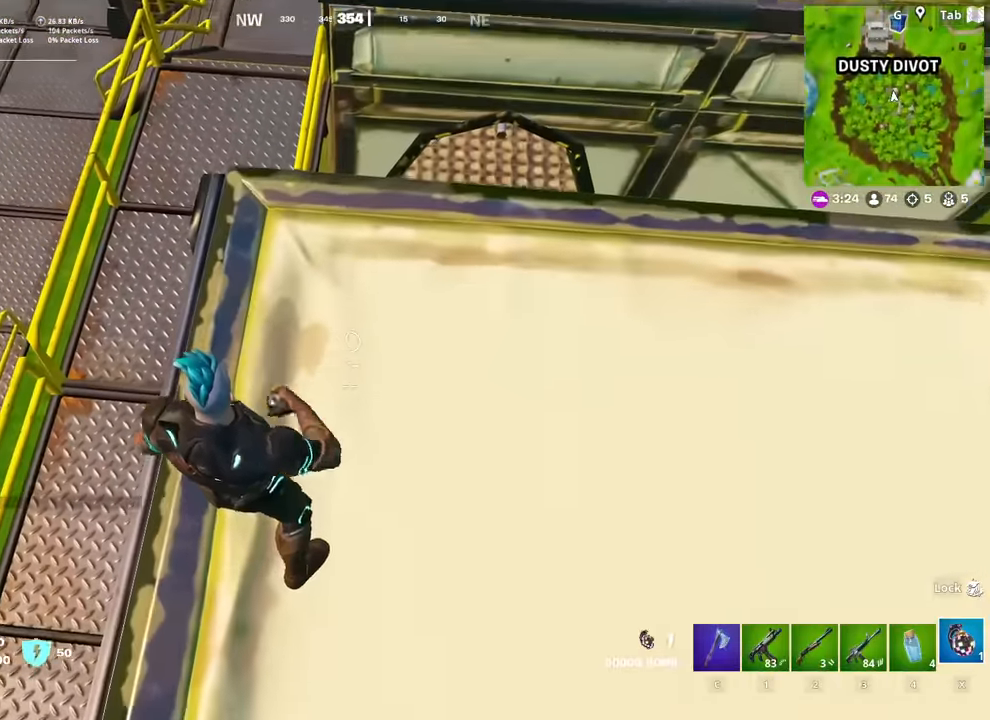
{"keys": ["w"], "mouse": [], "mouse_move": "still", "events": [[66, "w", "down"]]}
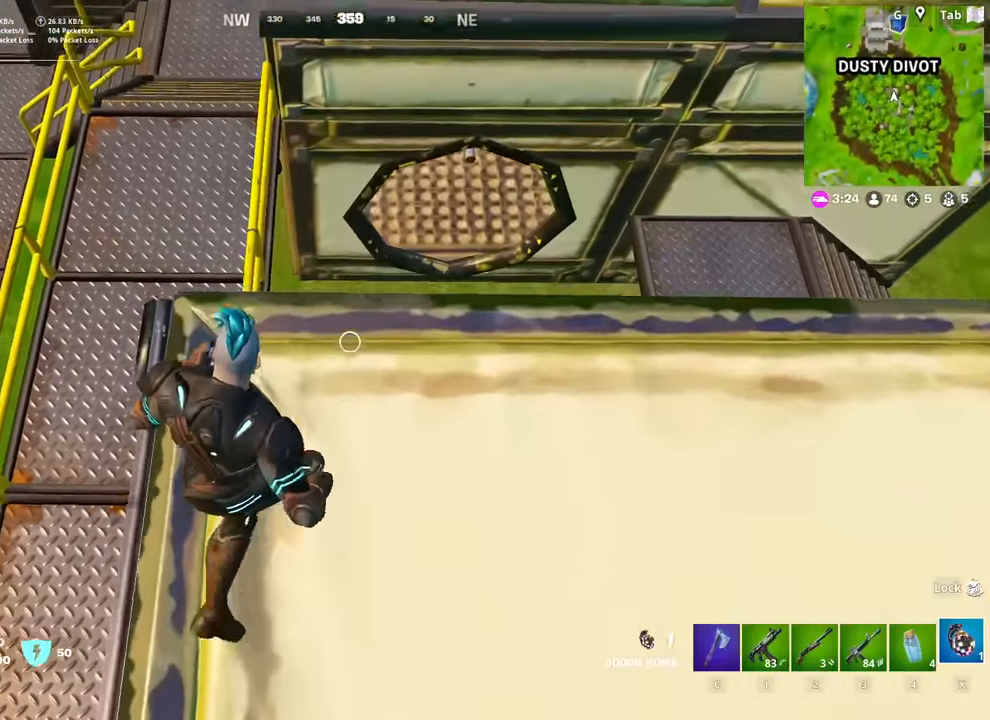
{"keys": ["w"], "mouse": ["left"], "mouse_move": "up-left", "events": [[267, "d", "down"], [450, "d", "up"], [501, "mouse_left", "down"]]}
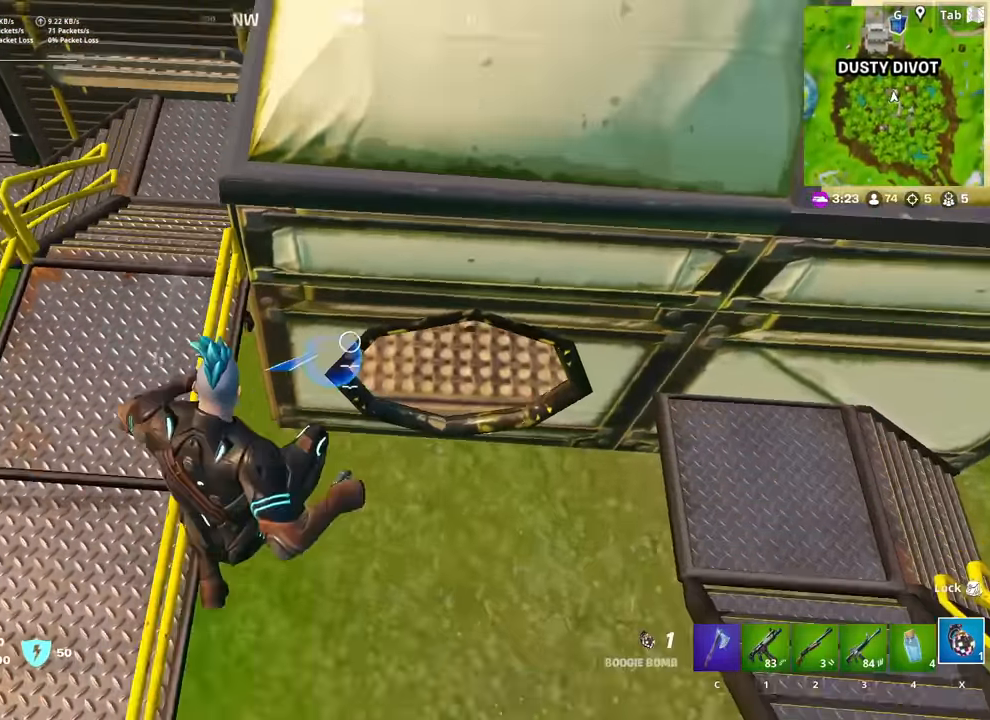
{"keys": ["a", "w"], "mouse": ["left"], "mouse_move": "up", "events": [[100, "a", "down"]]}
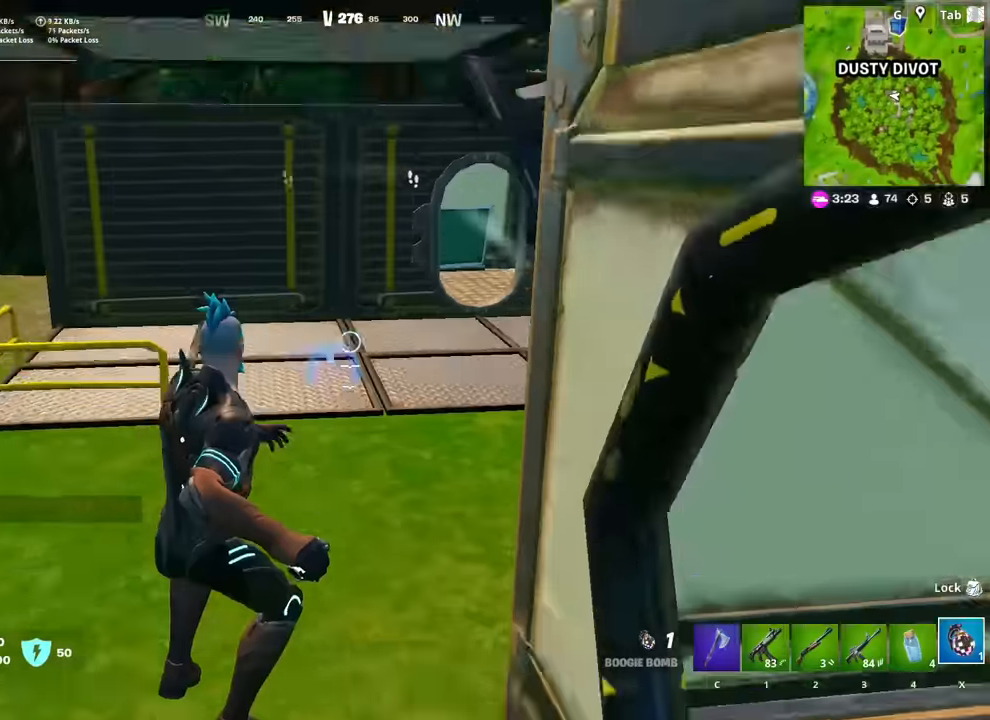
{"keys": ["a", "w"], "mouse": ["left"], "mouse_move": "right", "events": []}